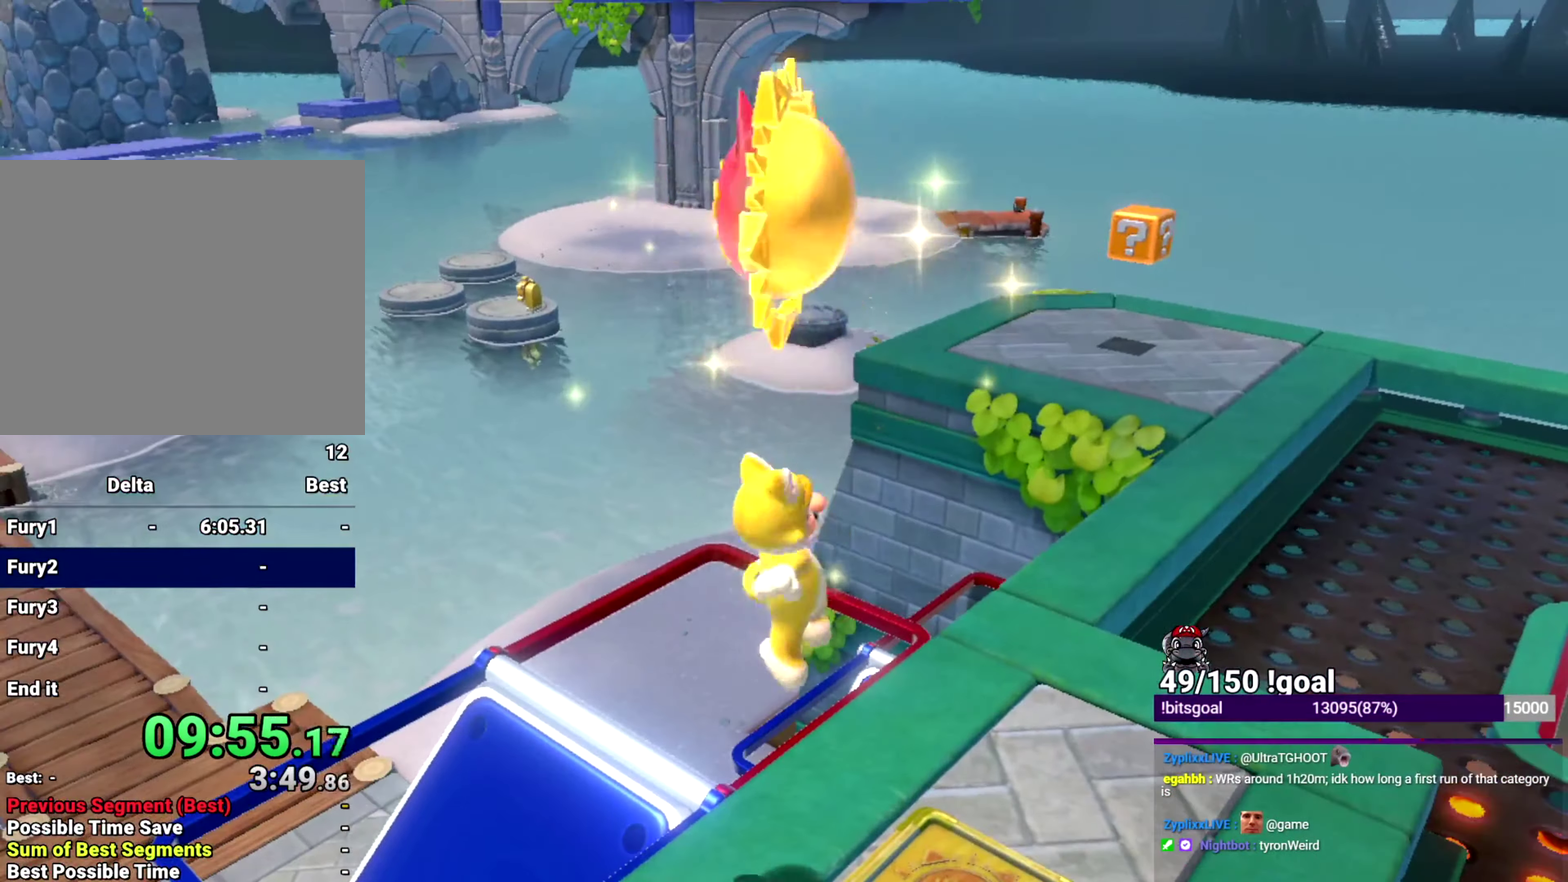
Gameplay with a controller (Nintendo layout); each line is a JSON object with the inputs held at the frame after it. "events" lists button and stick changes between this image and that frame as [ms after this image, input, new state], when the widget could be followed in between. This overlay highlights the sticks when they move; stick clicks (L3 R3) are not distinguishable. Not read: L1 L3 R1 R3 START.
{"buttons": ["X"], "left_stick": "center", "right_stick": "center", "events": [[200, "X", "down"], [200, "right_stick", "center"]]}
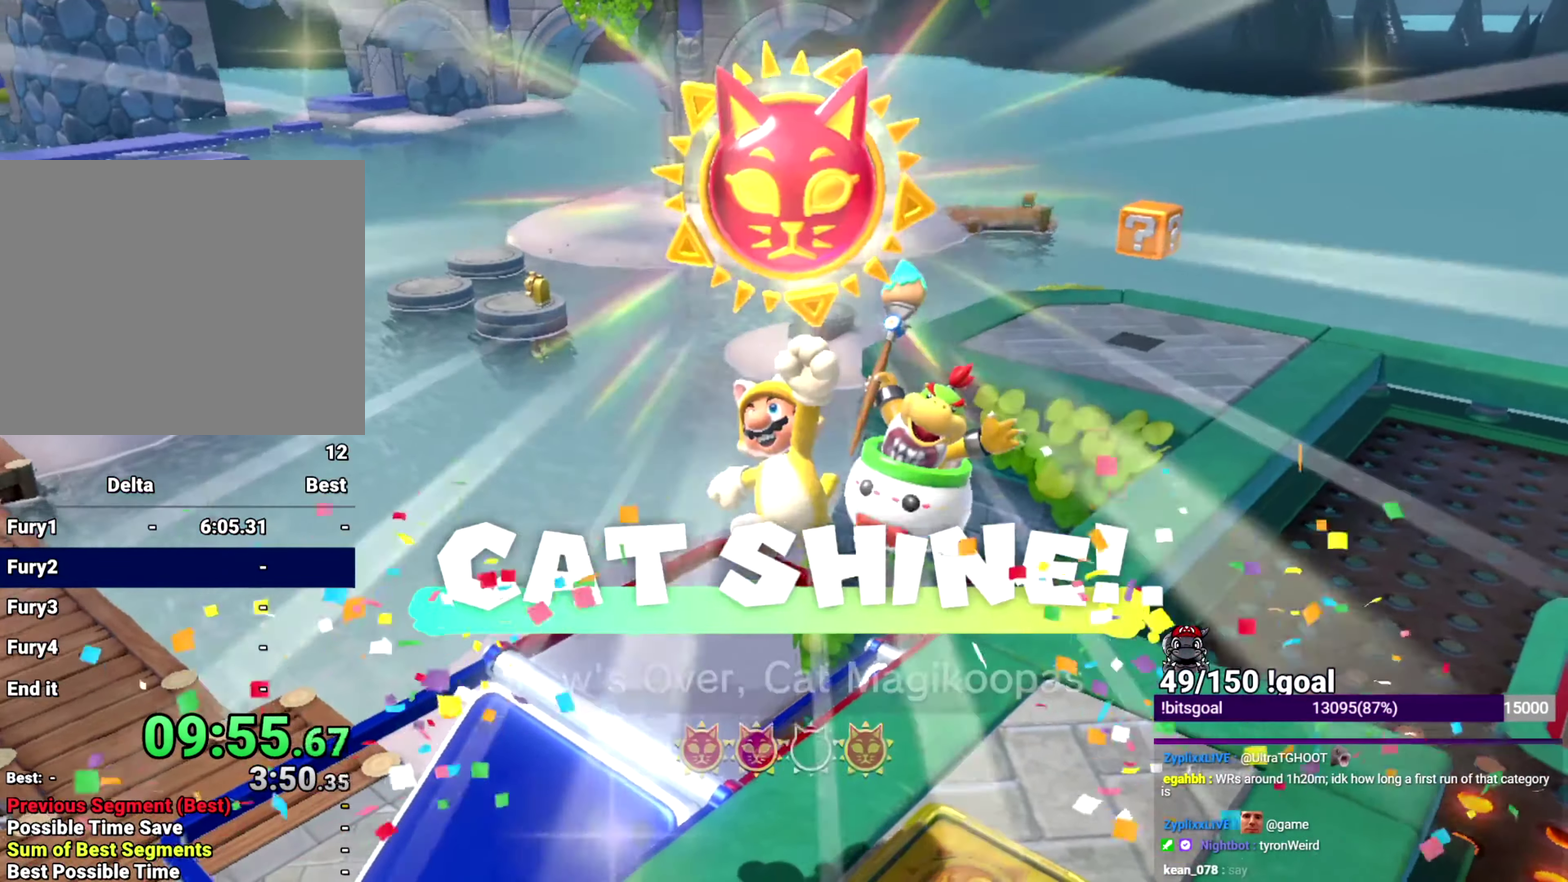
{"buttons": ["X"], "left_stick": "center", "right_stick": "center", "events": []}
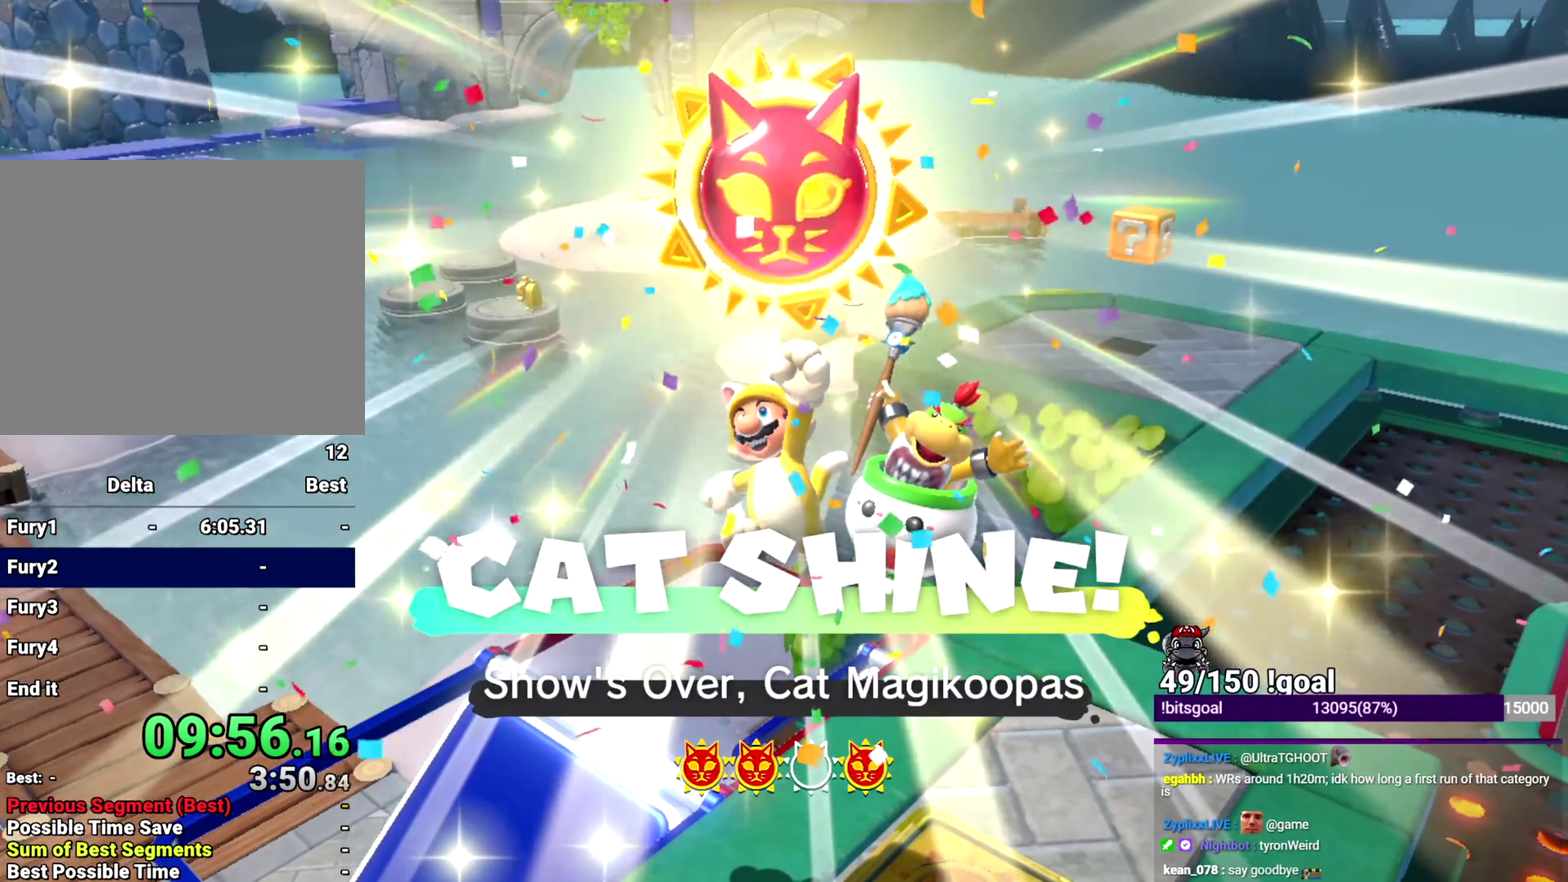
{"buttons": ["X"], "left_stick": "center", "right_stick": "center", "events": []}
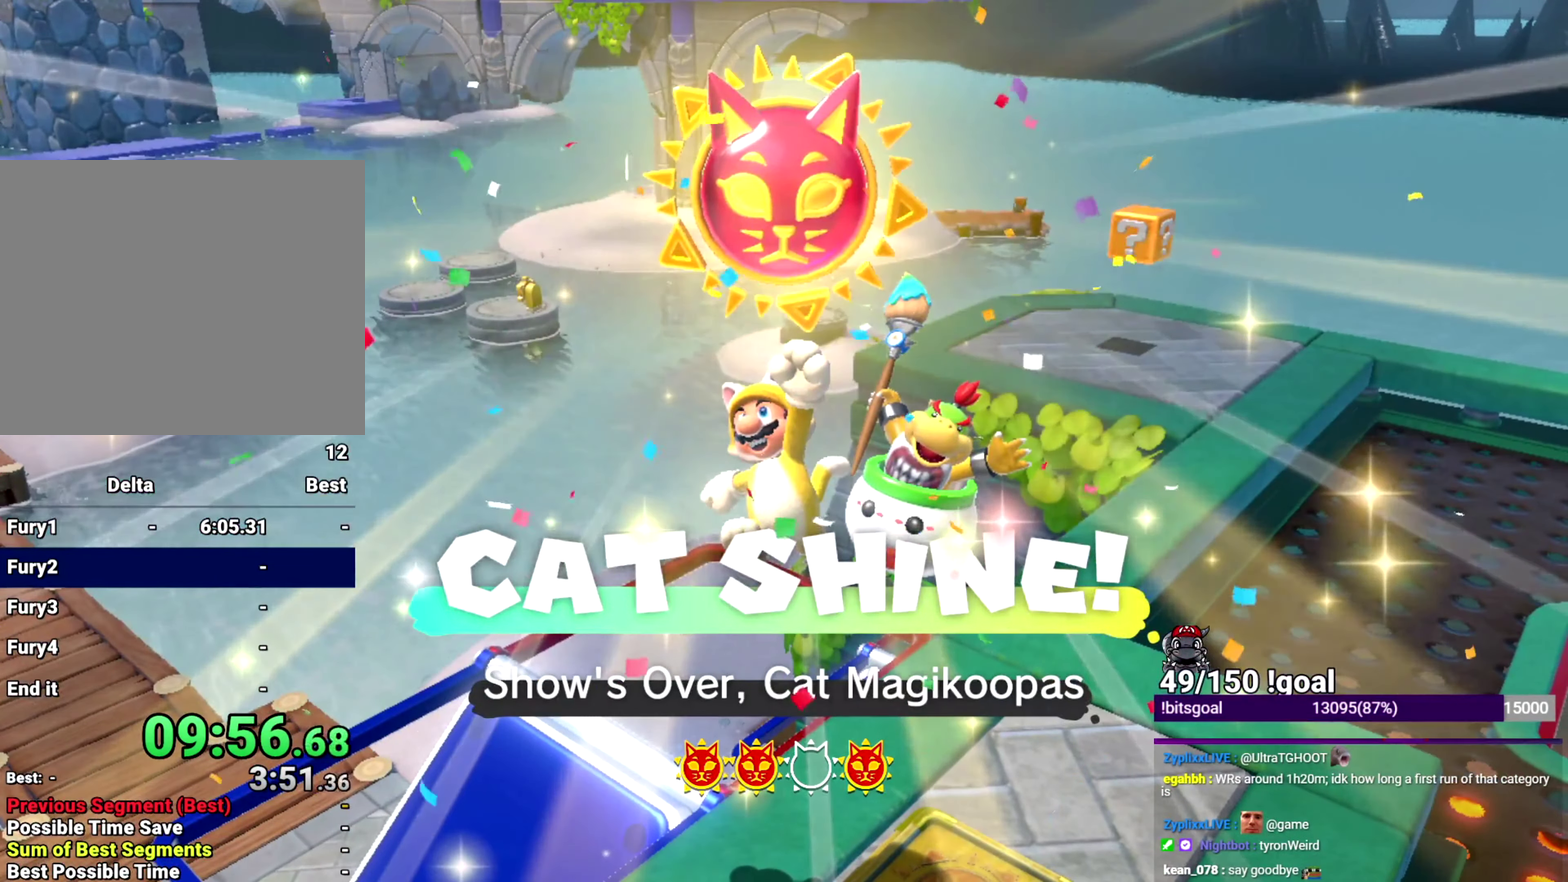
{"buttons": ["B", "X"], "left_stick": "up-right", "right_stick": "center", "events": [[383, "B", "down"], [383, "left_stick", "up-right"]]}